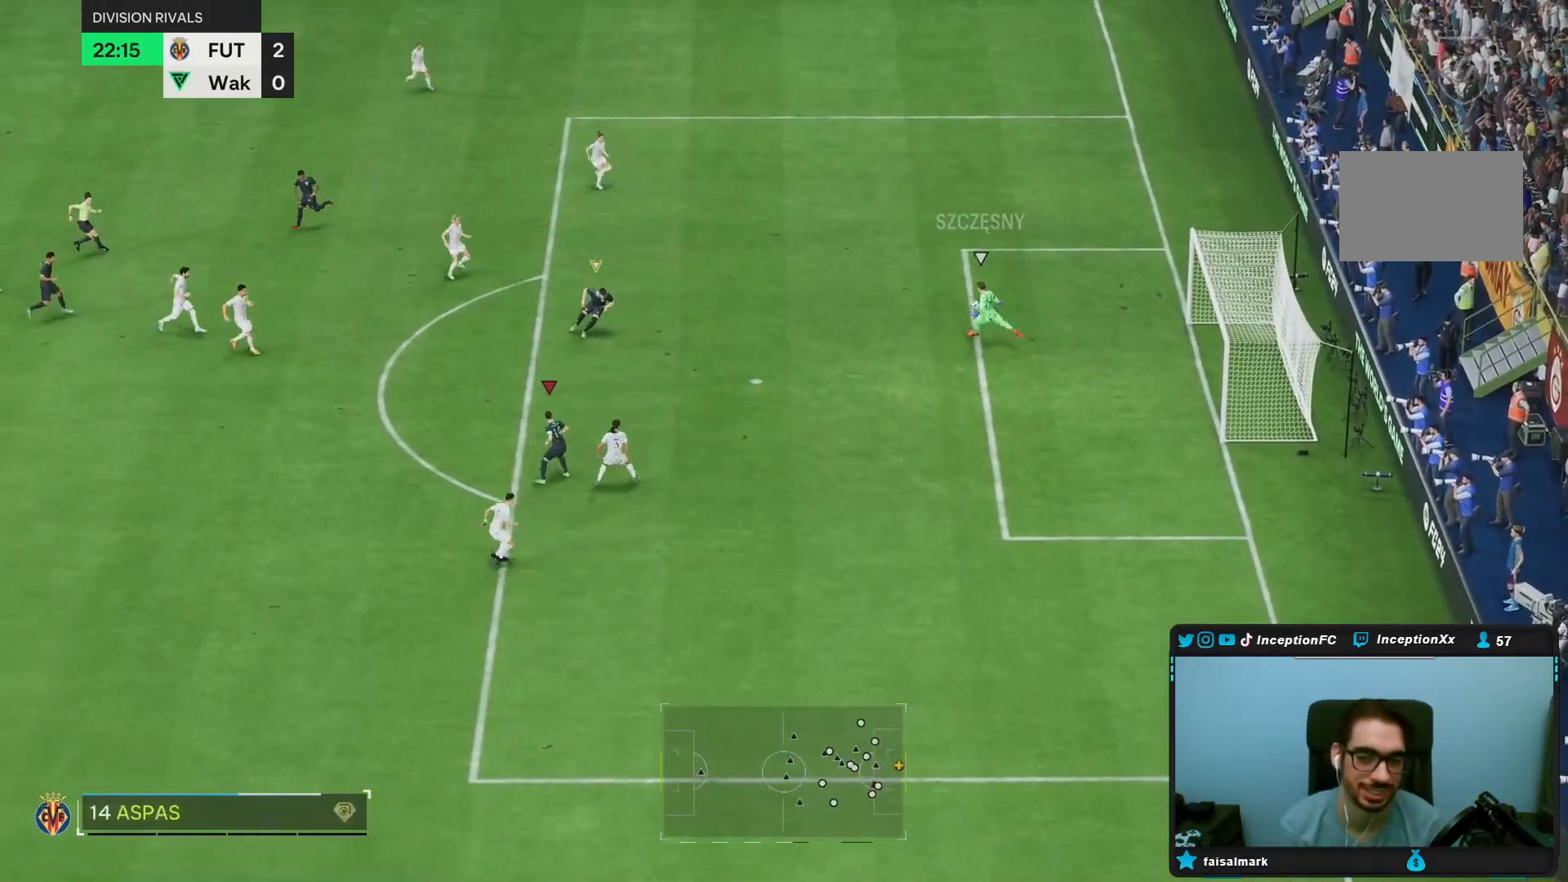
Gameplay with a controller (PlayStation layout); each line is a JSON object with the inputs held at the frame after it. "events" lists button and stick changes between this image and that frame as [ms after this image, input, new state], when the widget could be followed in between. Not read: L3 R3.
{"buttons": [], "left_stick": "center", "right_stick": "center", "events": [[100, "R1", "up"], [100, "R2", "up"], [100, "left_stick", "up-left"], [400, "left_stick", "center"]]}
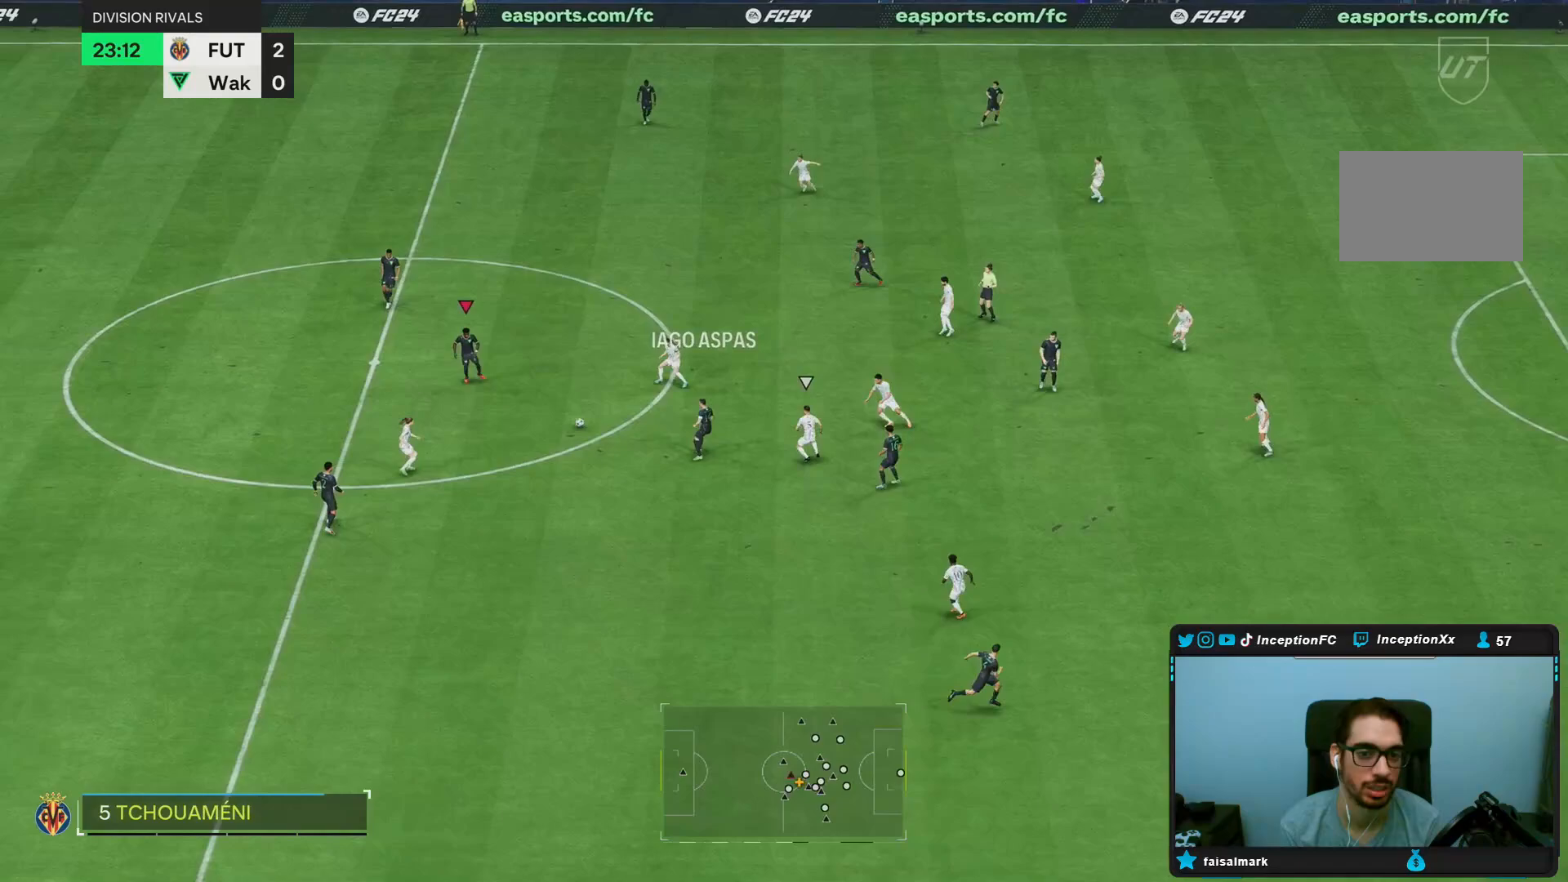
{"buttons": [], "left_stick": "up-right", "right_stick": "center", "events": [[117, "left_stick", "up-right"]]}
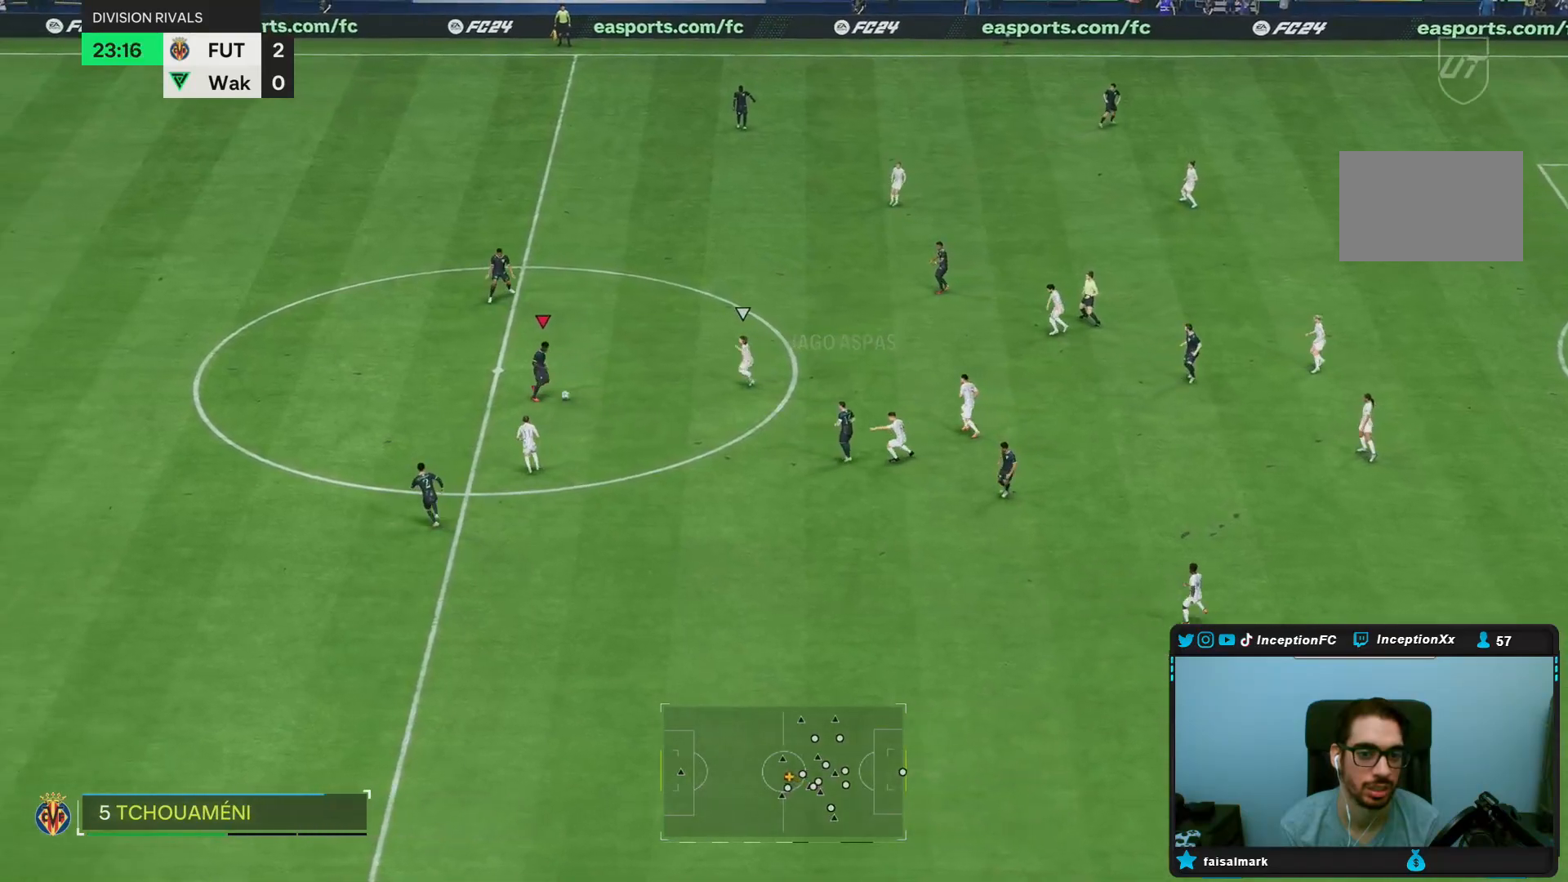
{"buttons": ["R2"], "left_stick": "left", "right_stick": "center", "events": [[233, "left_stick", "center"], [350, "R2", "down"], [383, "left_stick", "left"]]}
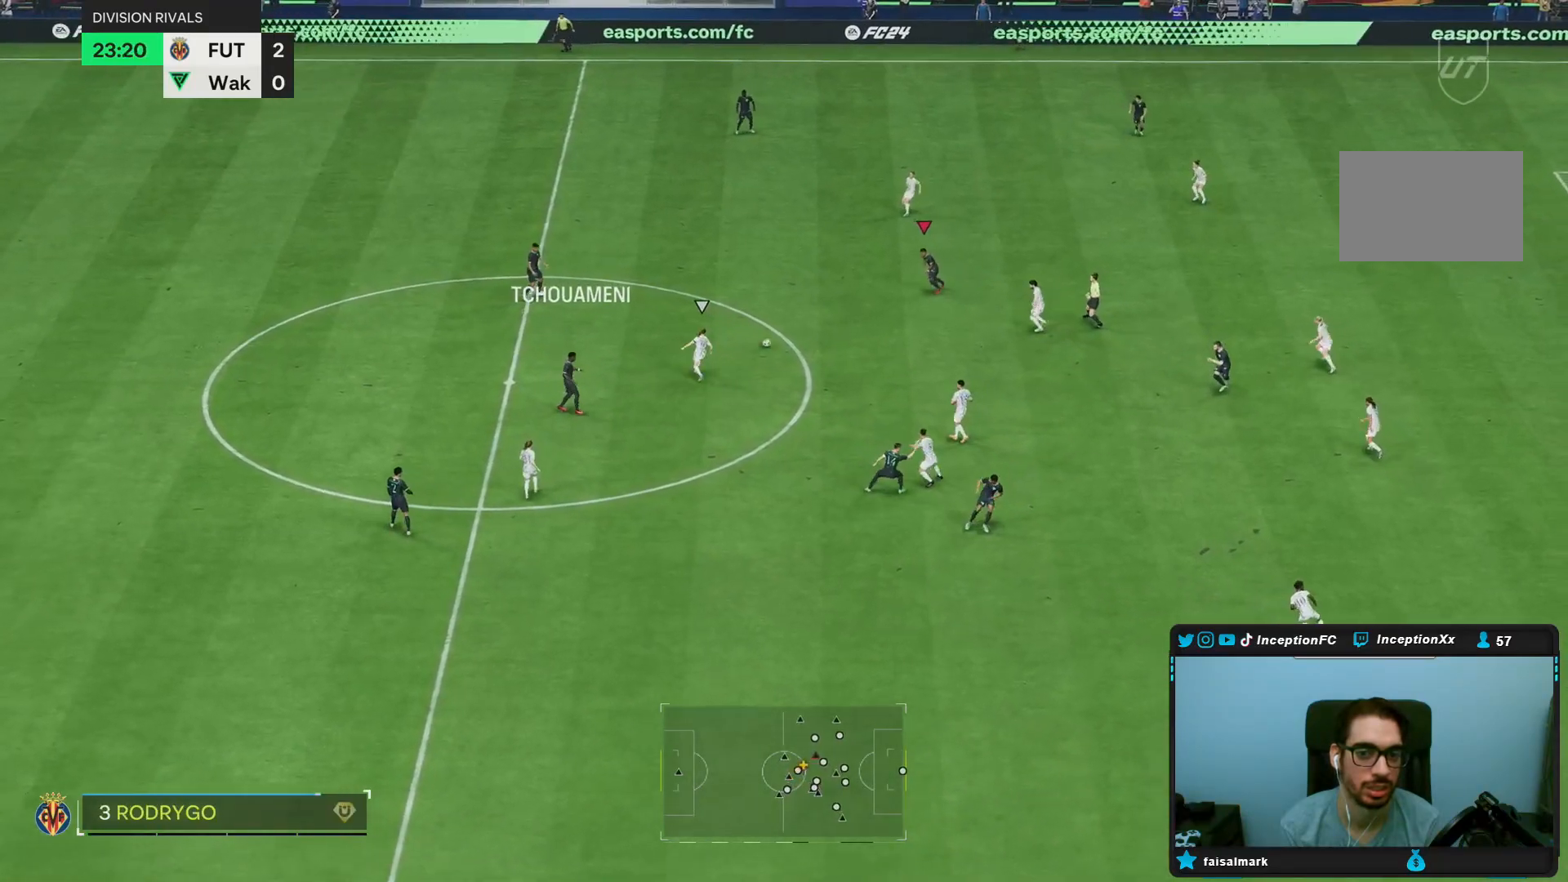
{"buttons": [], "left_stick": "center", "right_stick": "center", "events": [[117, "R2", "up"], [167, "left_stick", "down-left"], [300, "left_stick", "center"]]}
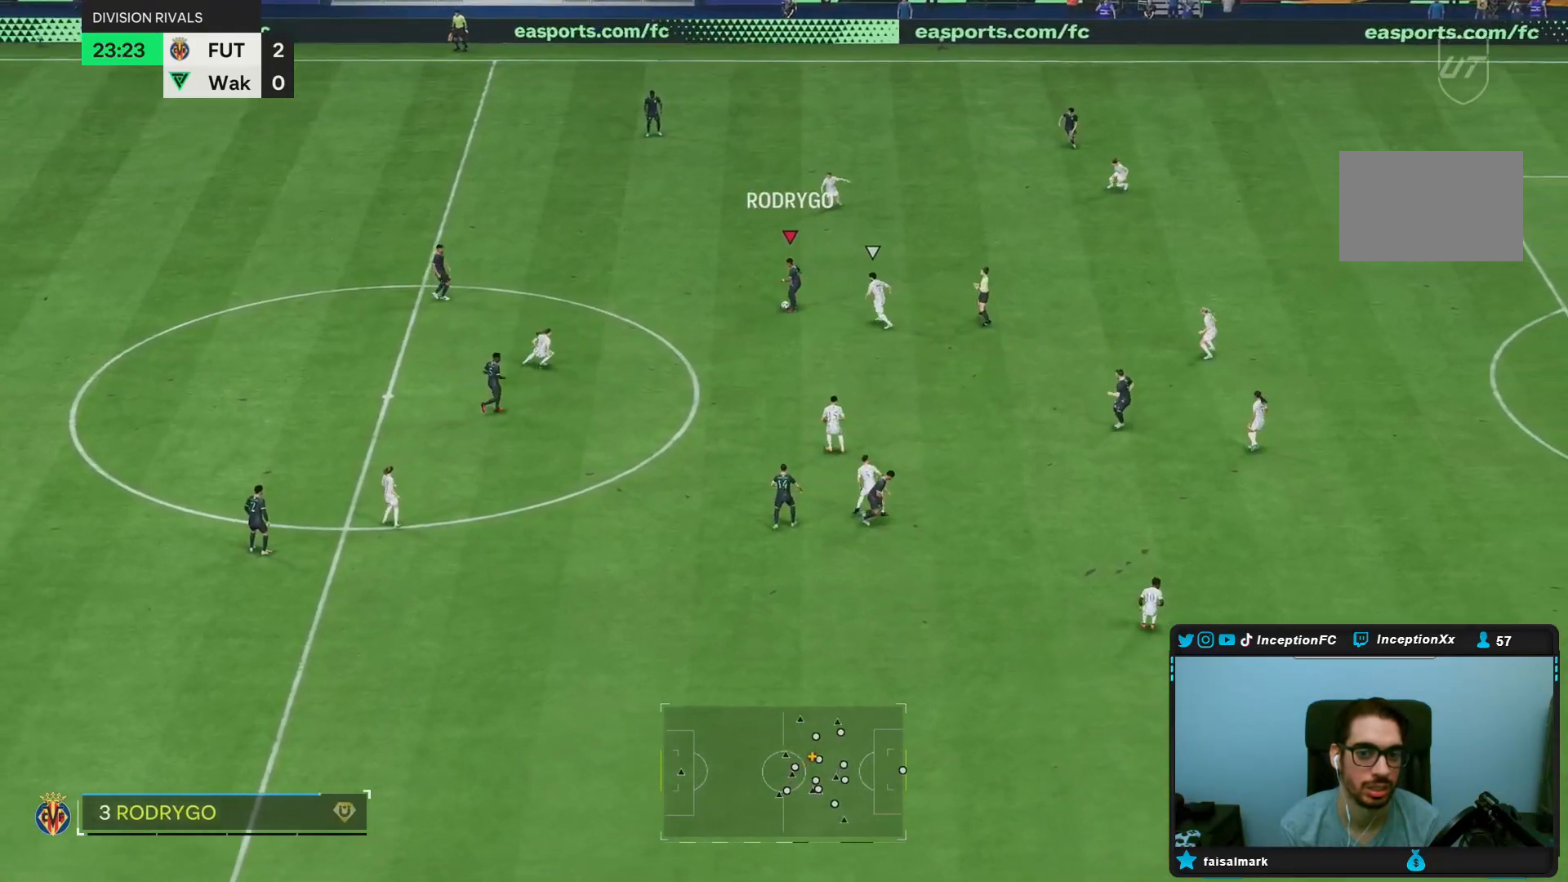
{"buttons": [], "left_stick": "up", "right_stick": "center", "events": [[33, "left_stick", "up"]]}
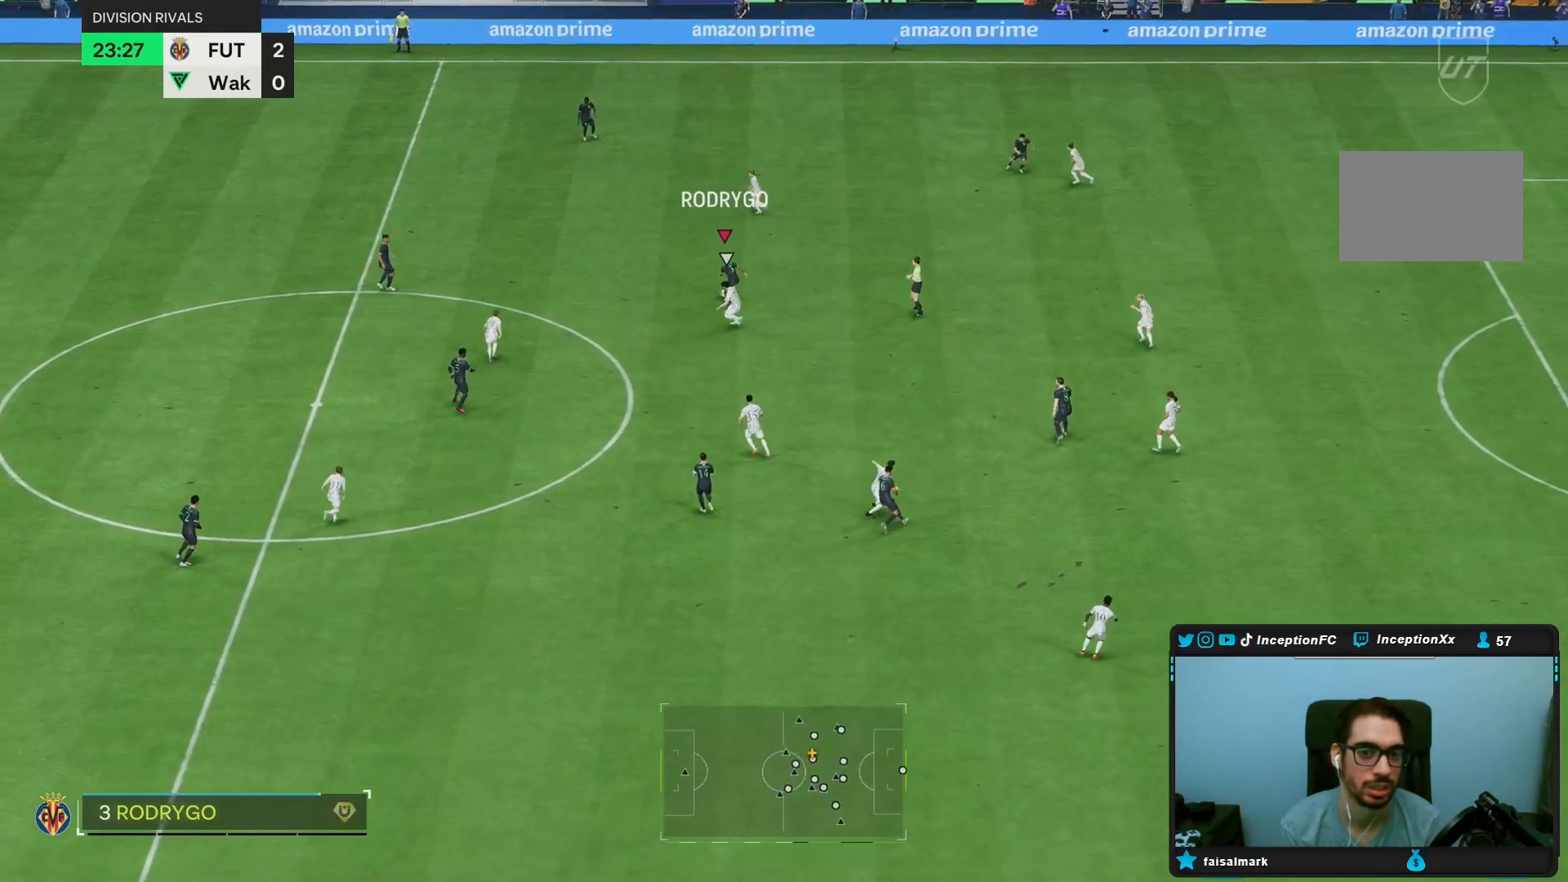
{"buttons": ["R1"], "left_stick": "right", "right_stick": "center", "events": [[183, "left_stick", "up-right"], [367, "R1", "down"], [450, "left_stick", "right"]]}
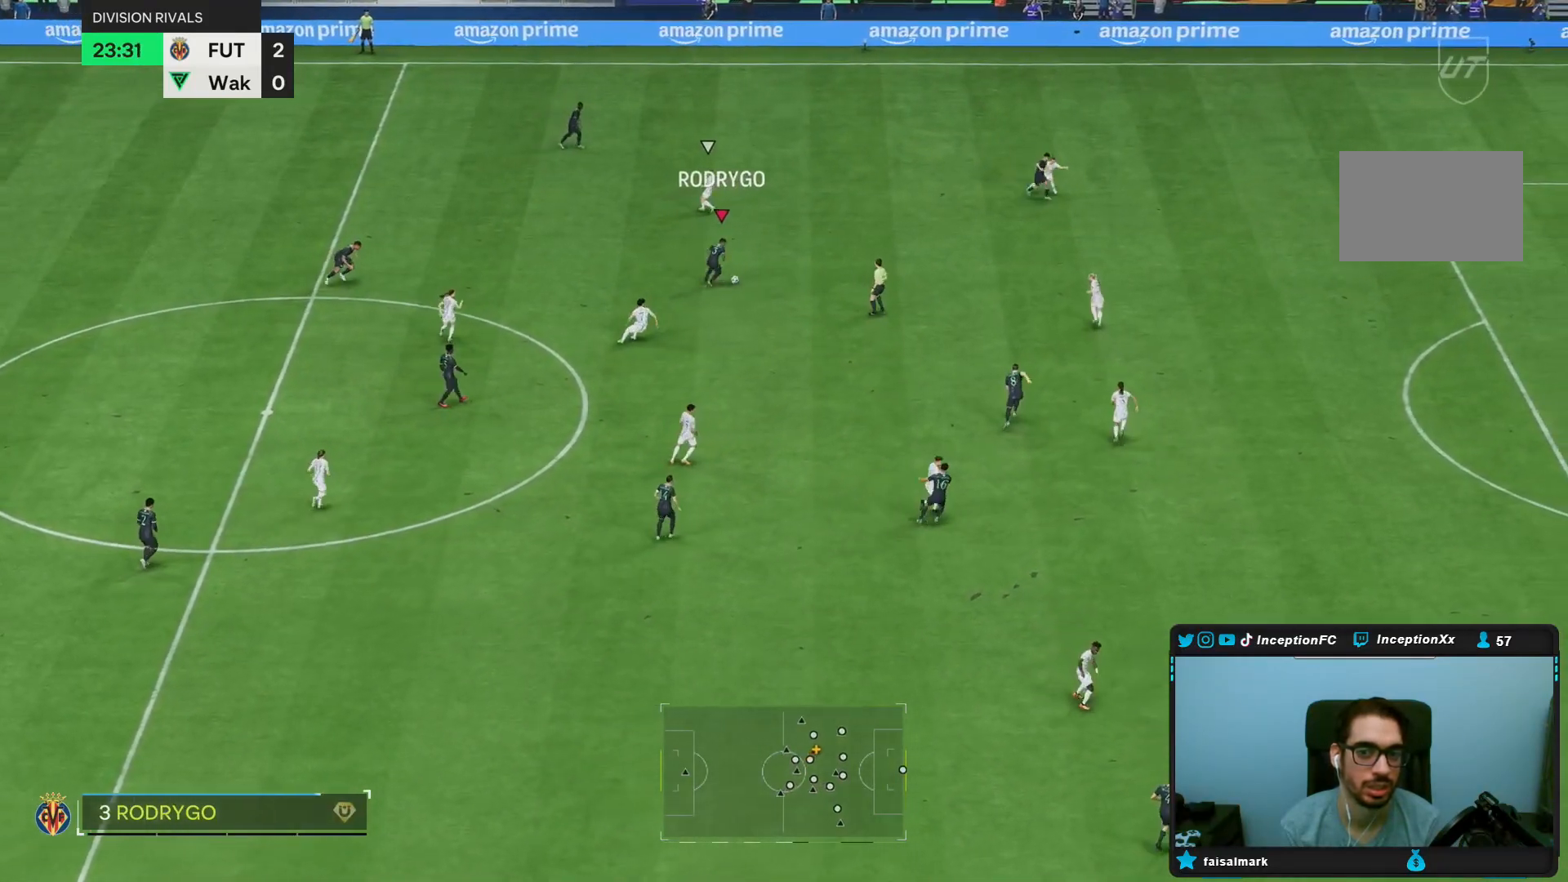
{"buttons": ["R1"], "left_stick": "down-right", "right_stick": "center", "events": [[150, "left_stick", "down-right"]]}
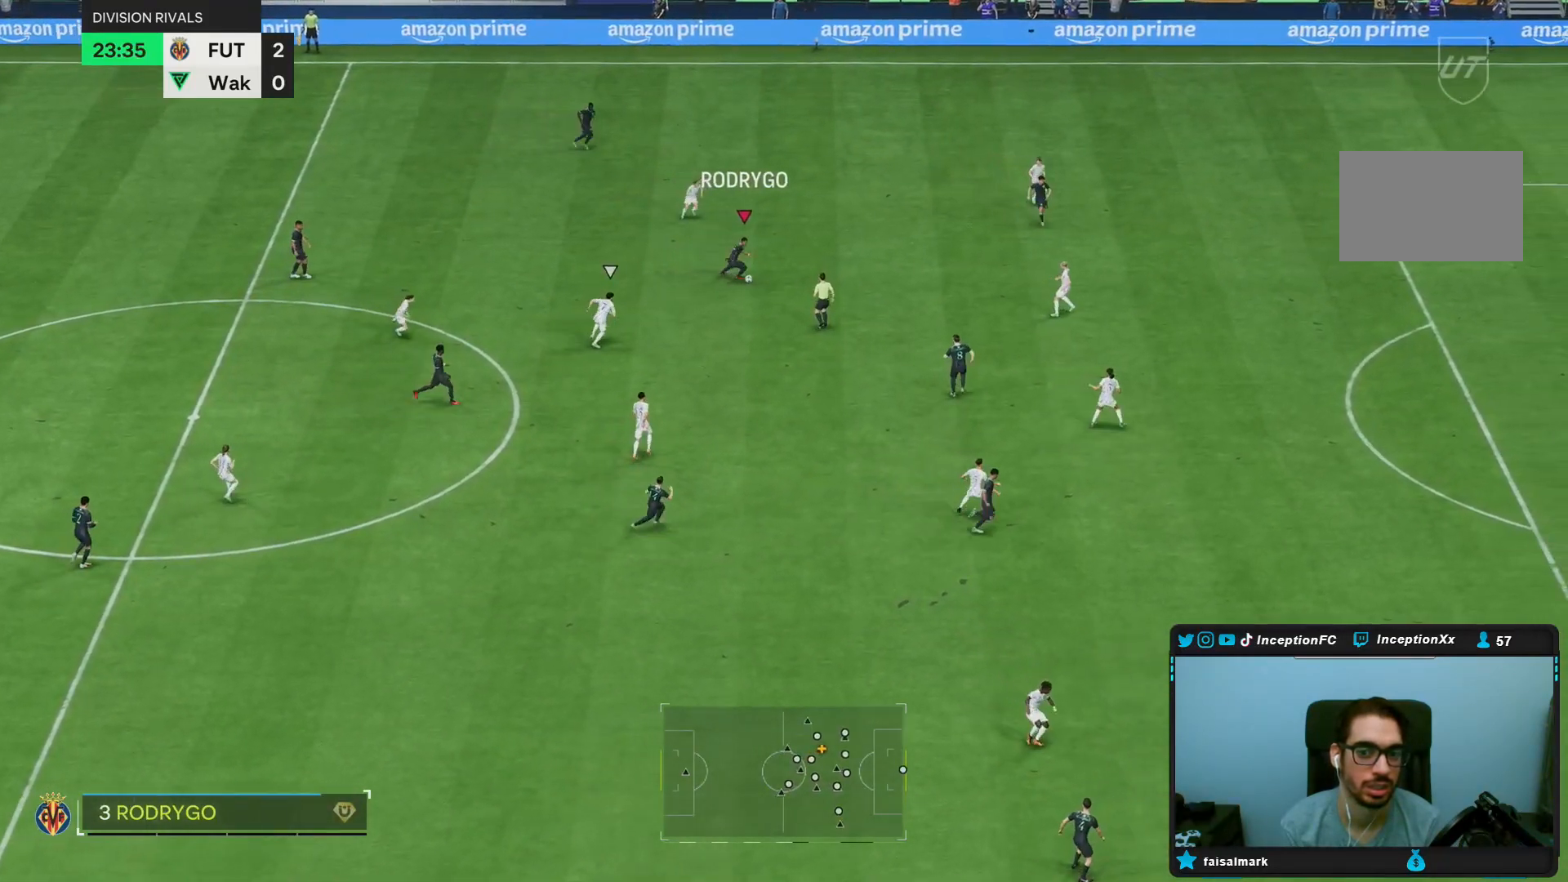
{"buttons": [], "left_stick": "center", "right_stick": "center", "events": [[217, "R1", "up"], [217, "left_stick", "center"]]}
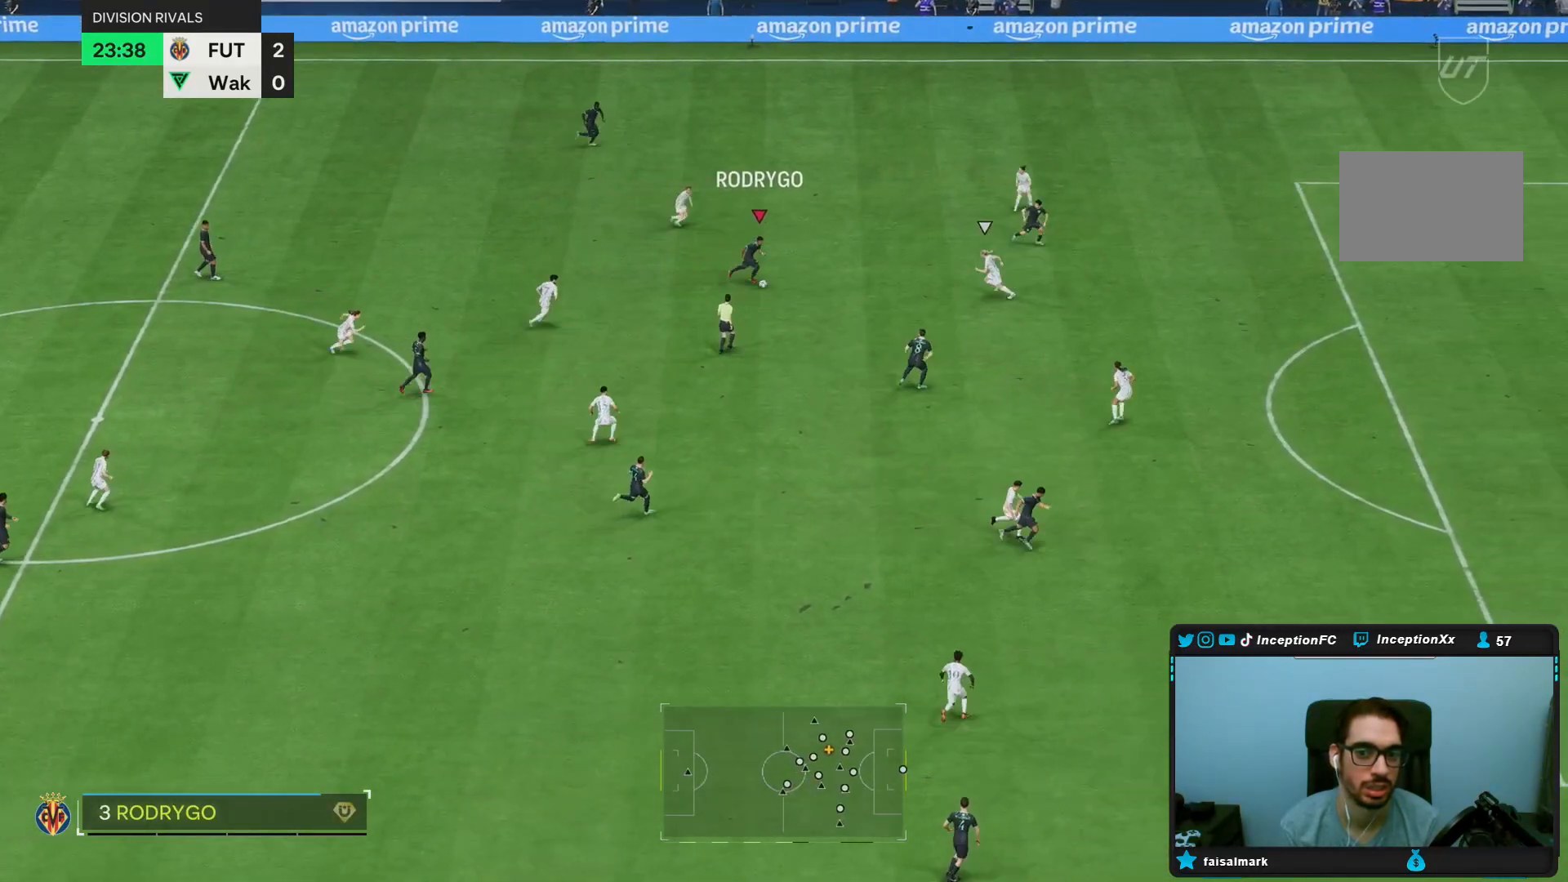
{"buttons": ["R1"], "left_stick": "right", "right_stick": "center", "events": [[17, "right_stick", "up"], [383, "right_stick", "center"], [417, "R1", "down"], [450, "left_stick", "right"]]}
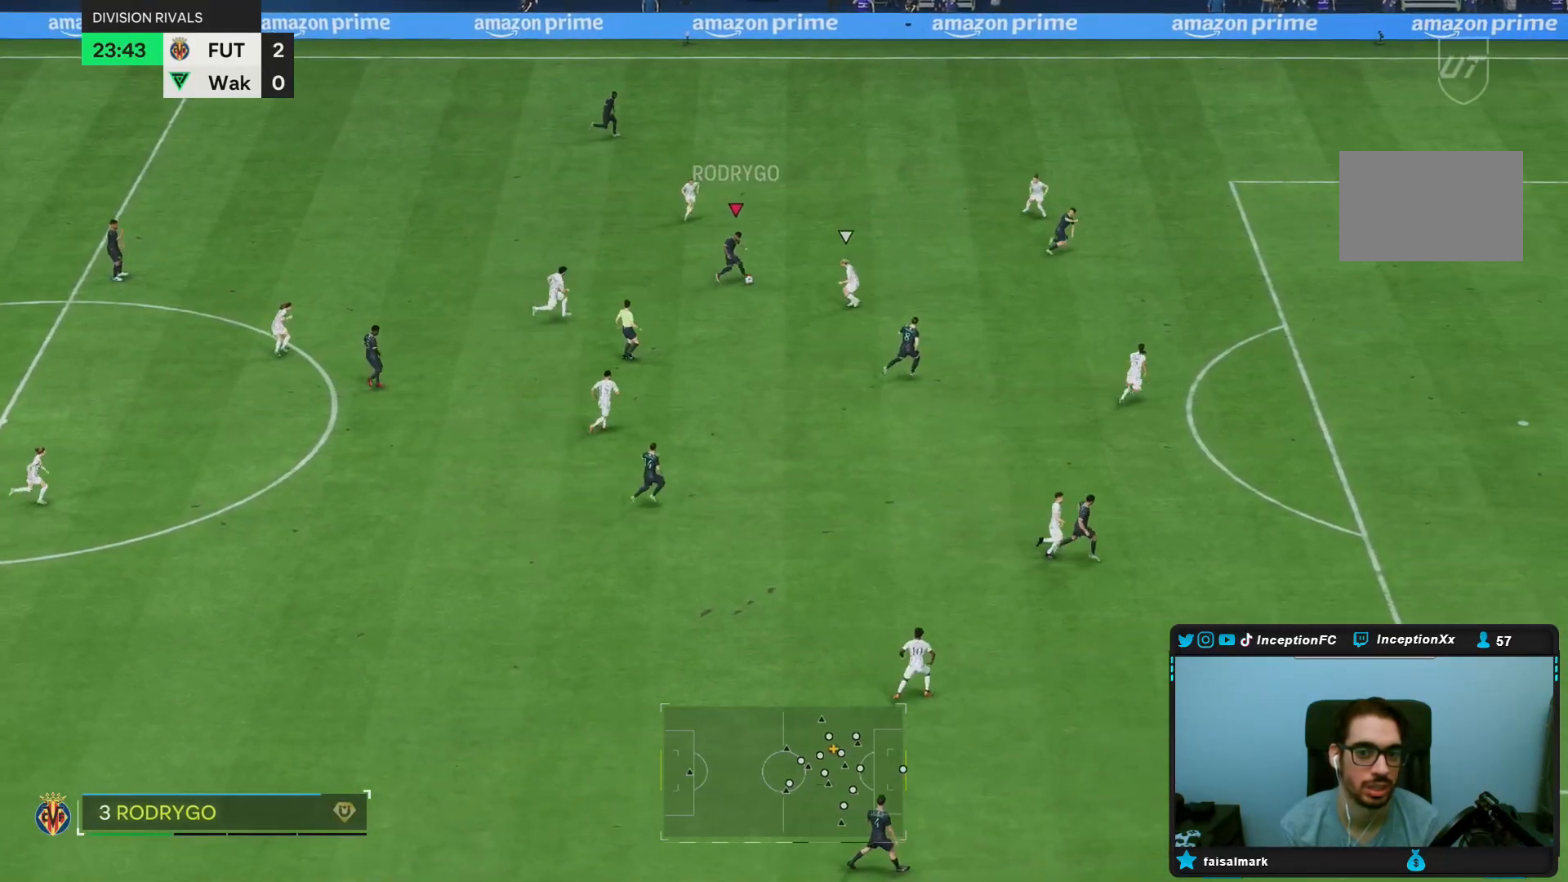
{"buttons": [], "left_stick": "center", "right_stick": "center", "events": [[217, "R1", "up"], [333, "left_stick", "center"]]}
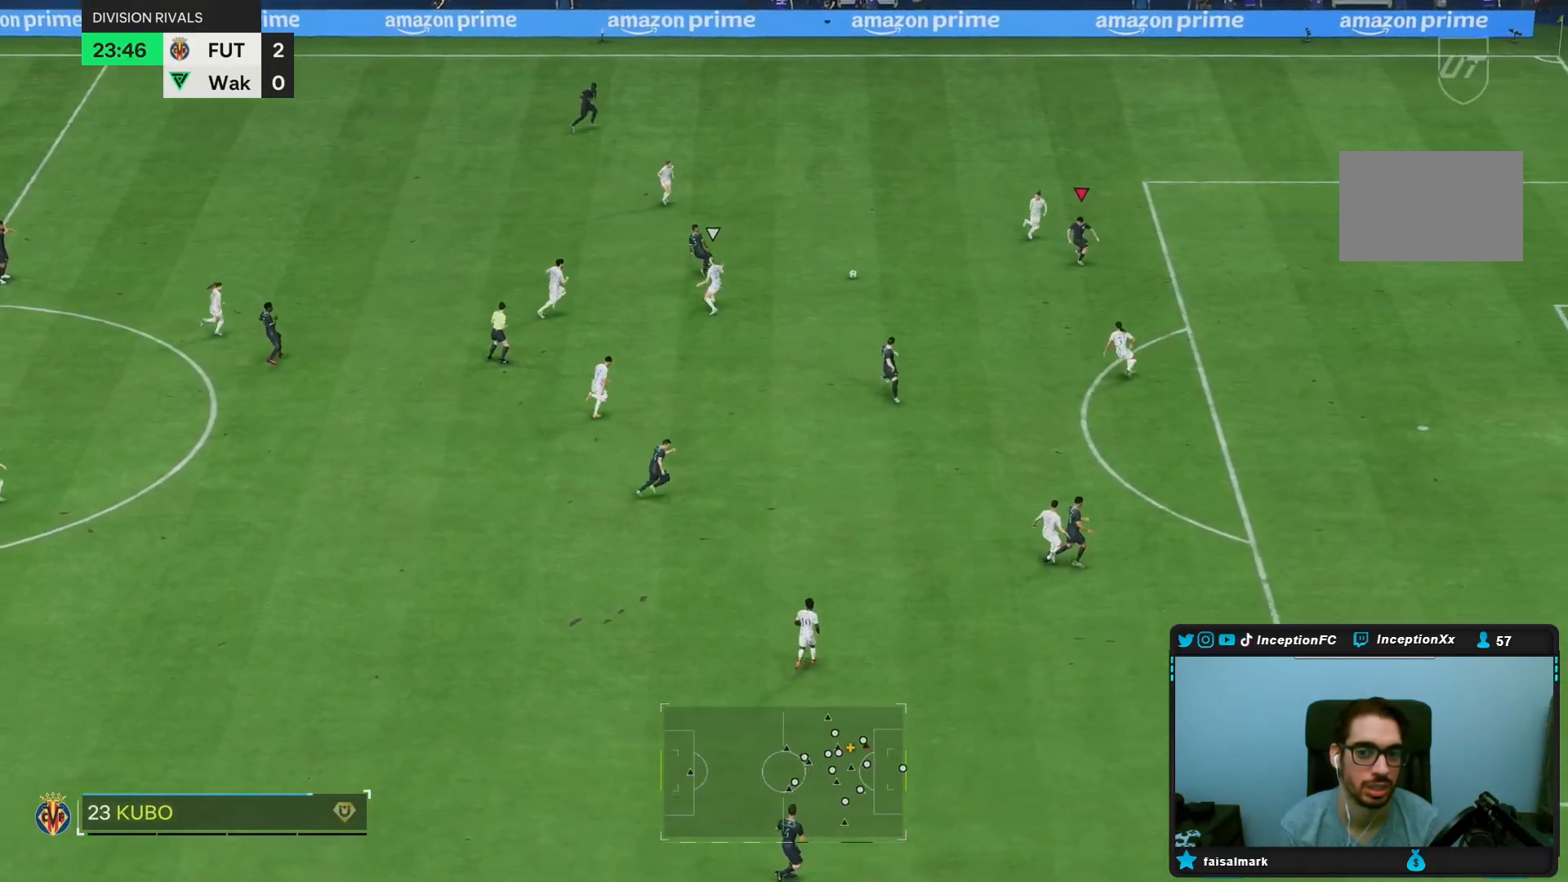
{"buttons": [], "left_stick": "down-left", "right_stick": "center", "events": [[100, "left_stick", "down-left"]]}
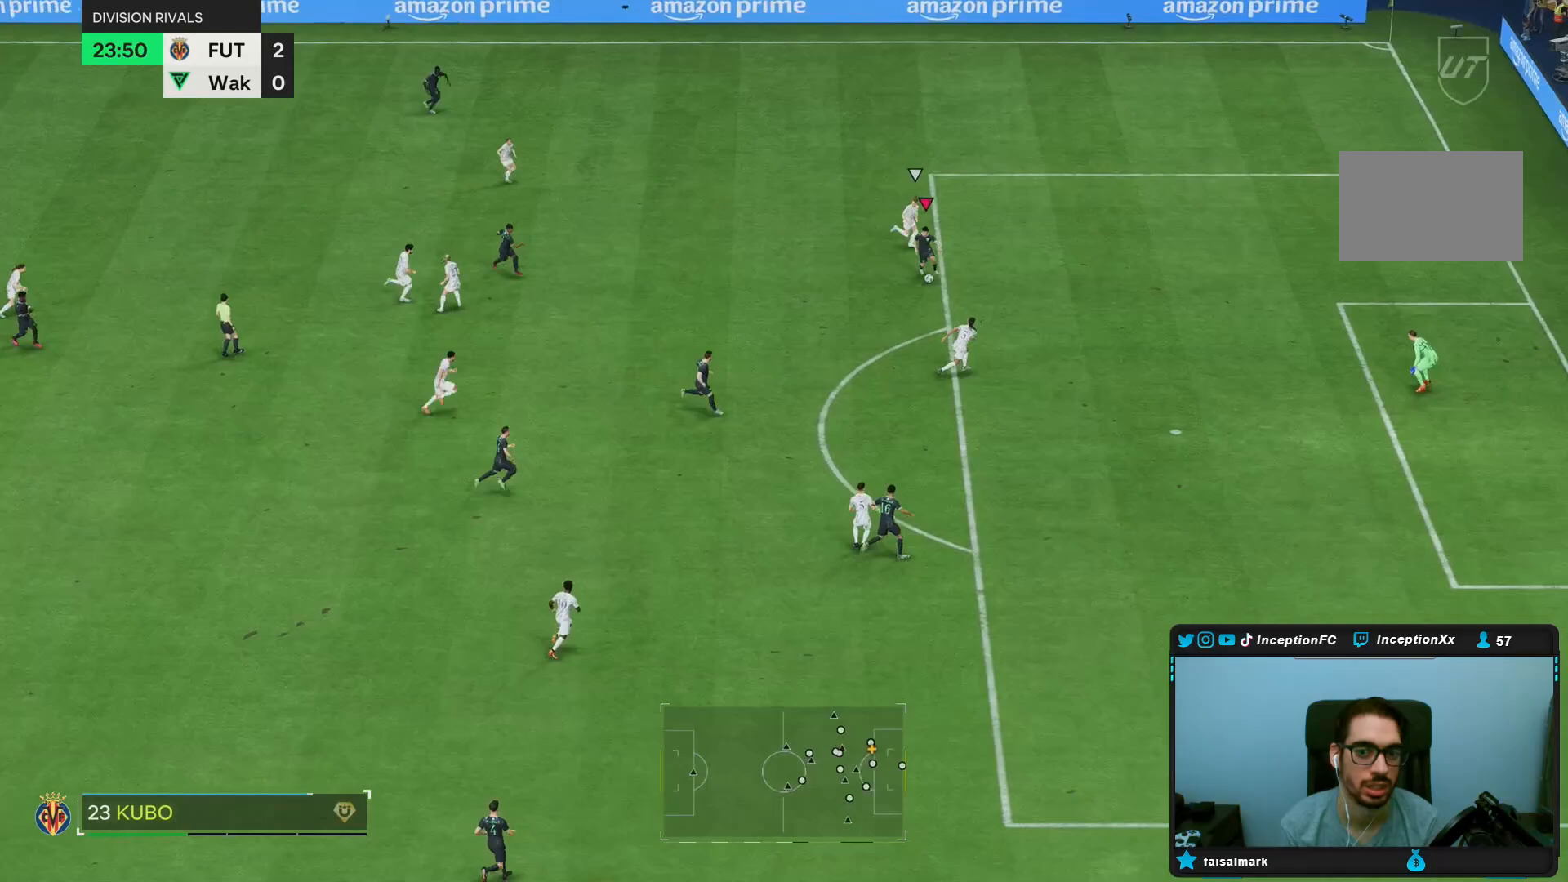
{"buttons": [], "left_stick": "right", "right_stick": "center", "events": [[67, "left_stick", "center"], [367, "left_stick", "right"]]}